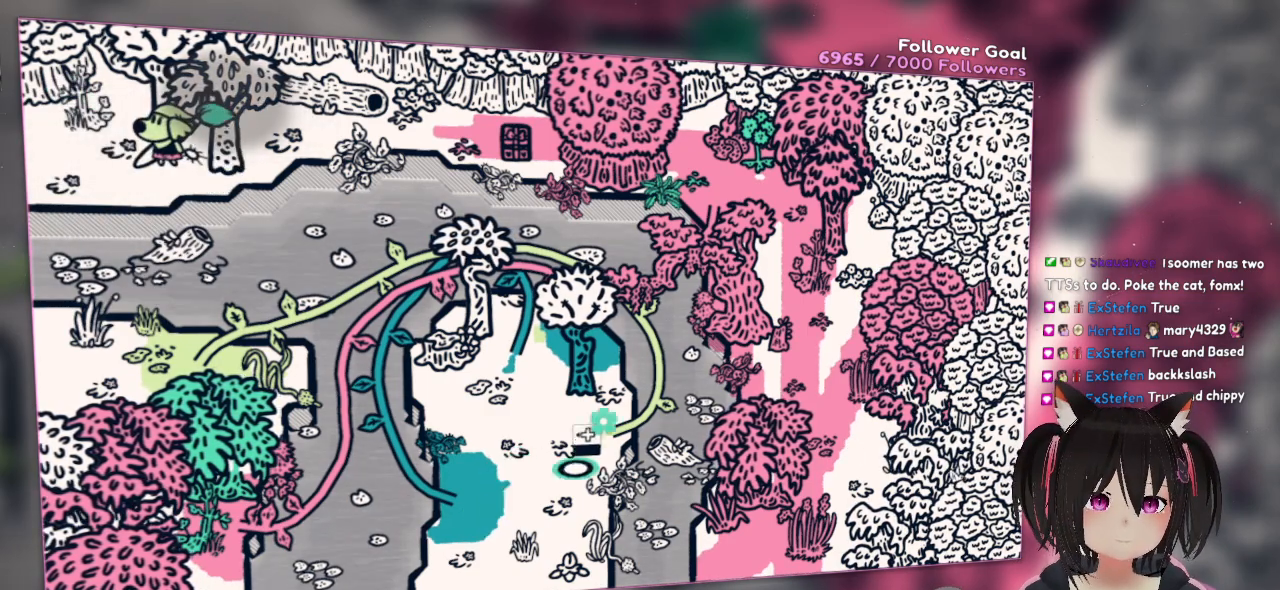
Gameplay with a controller (Nintendo layout); each line is a JSON object with the inputs held at the frame after it. "events" lists button and stick changes between this image and that frame as [ms after this image, input, new state], when the widget could be followed in between.
{"buttons": [], "left_stick": "center", "right_stick": "up-left", "events": [[283, "right_stick", "up-left"]]}
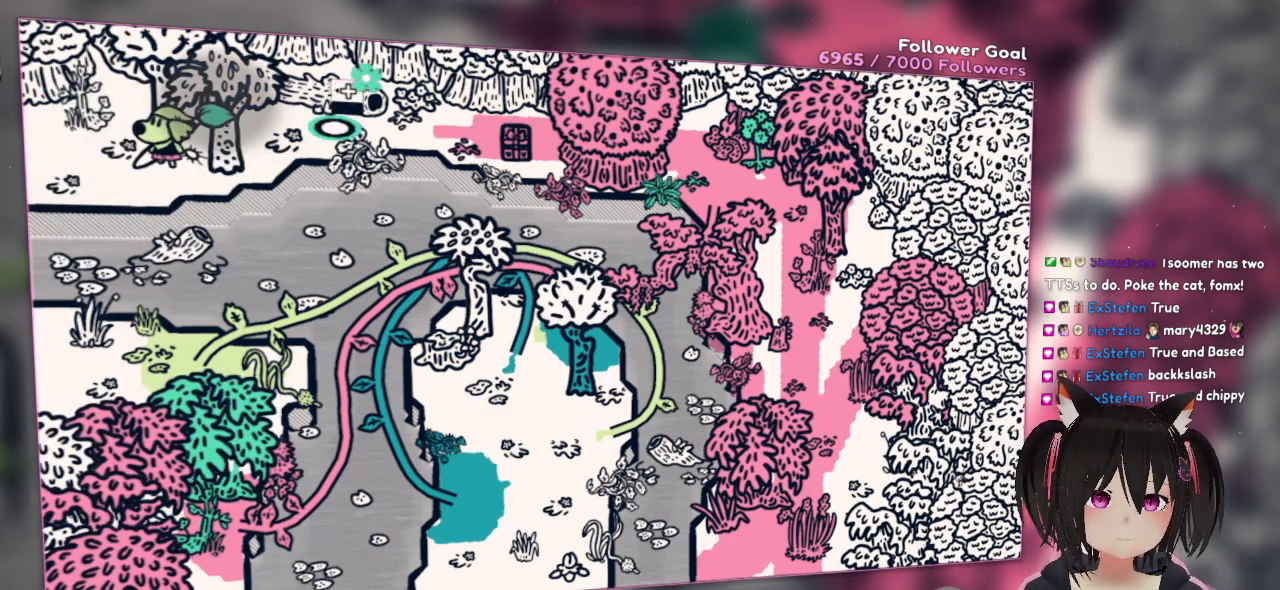
{"buttons": [], "left_stick": "center", "right_stick": "left", "events": [[117, "left_stick", "down-left"], [150, "R2", "down"], [250, "right_stick", "left"], [450, "left_stick", "center"], [483, "R2", "up"]]}
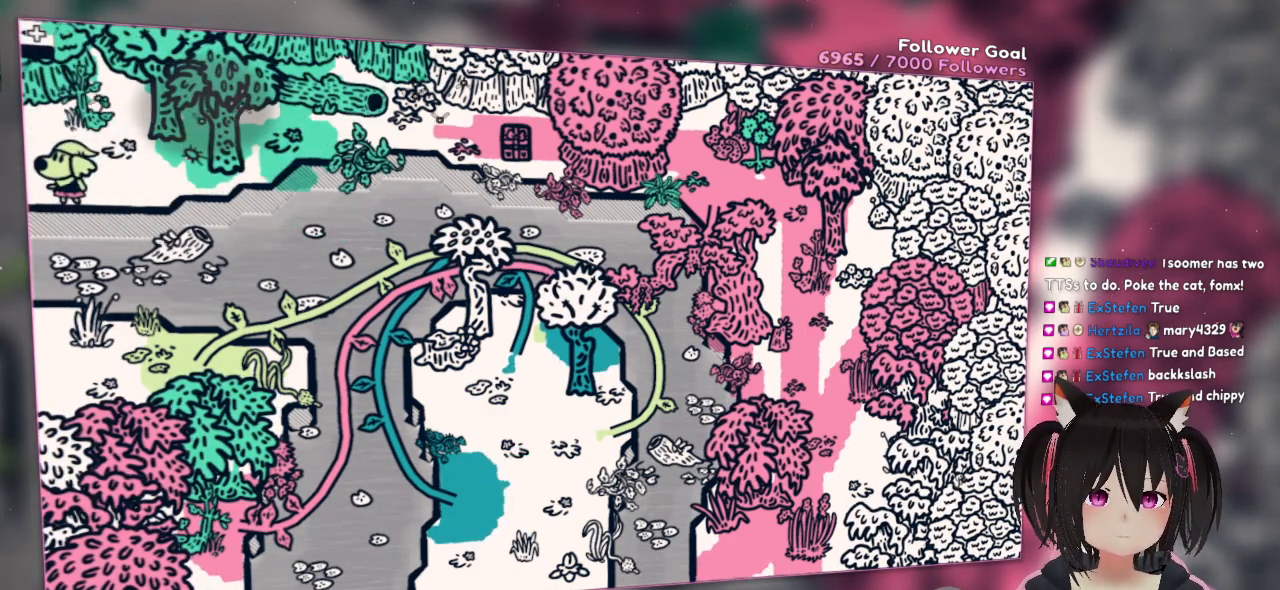
{"buttons": ["A"], "left_stick": "up-right", "right_stick": "center", "events": [[50, "right_stick", "center"], [100, "right_stick", "right"], [133, "left_stick", "right"], [233, "left_stick", "up-right"], [333, "right_stick", "center"], [467, "A", "down"]]}
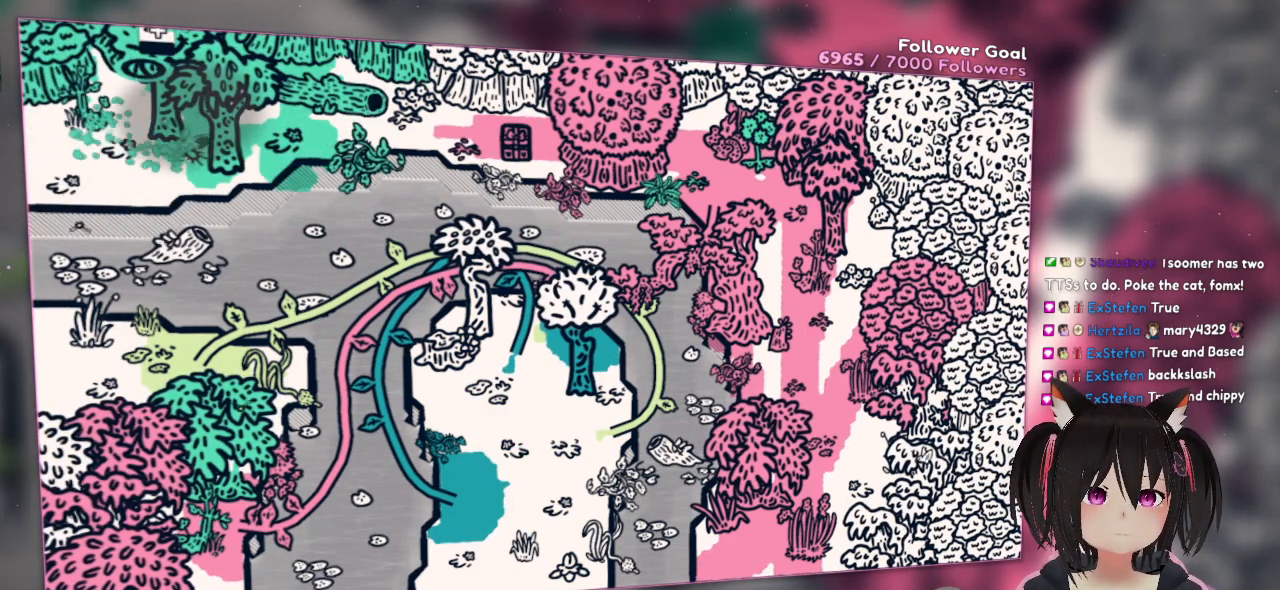
{"buttons": ["A"], "left_stick": "right", "right_stick": "center", "events": [[467, "left_stick", "right"]]}
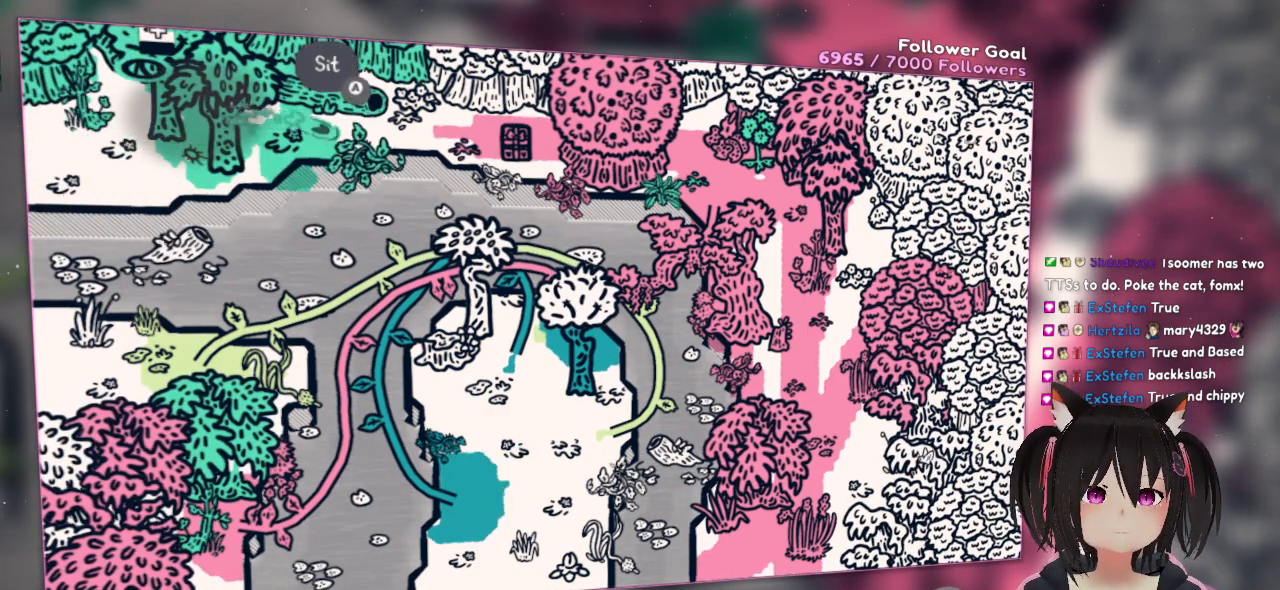
{"buttons": [], "left_stick": "up-right", "right_stick": "center", "events": [[200, "A", "up"], [300, "left_stick", "up-right"]]}
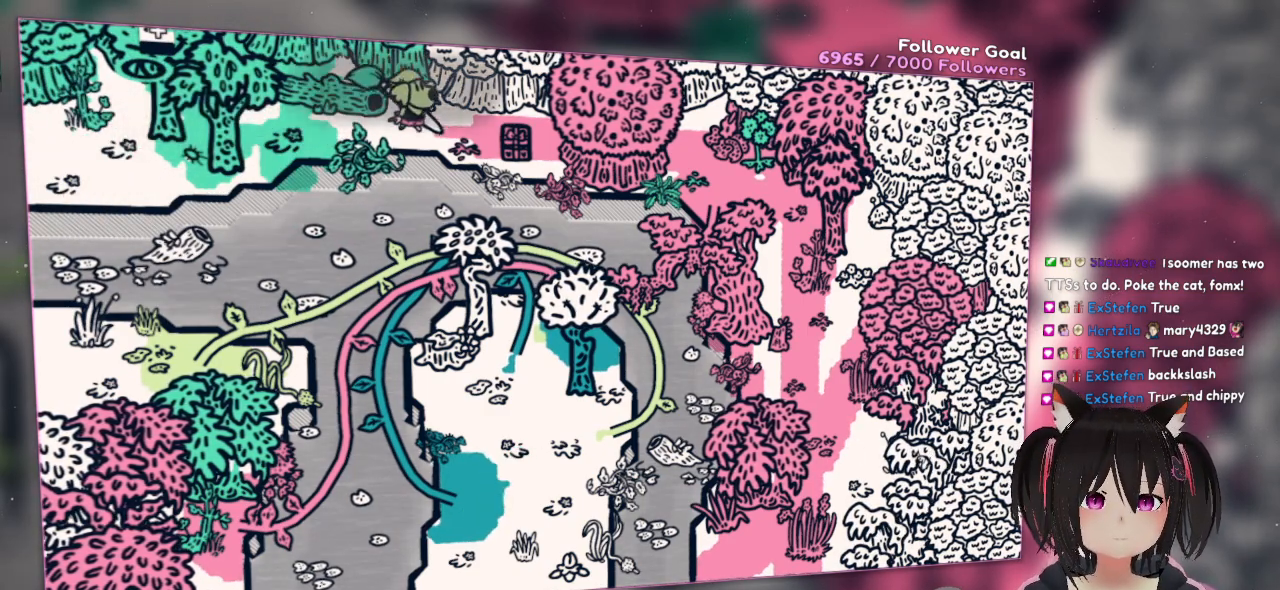
{"buttons": [], "left_stick": "center", "right_stick": "center", "events": [[33, "left_stick", "right"], [133, "left_stick", "down-right"], [400, "left_stick", "center"]]}
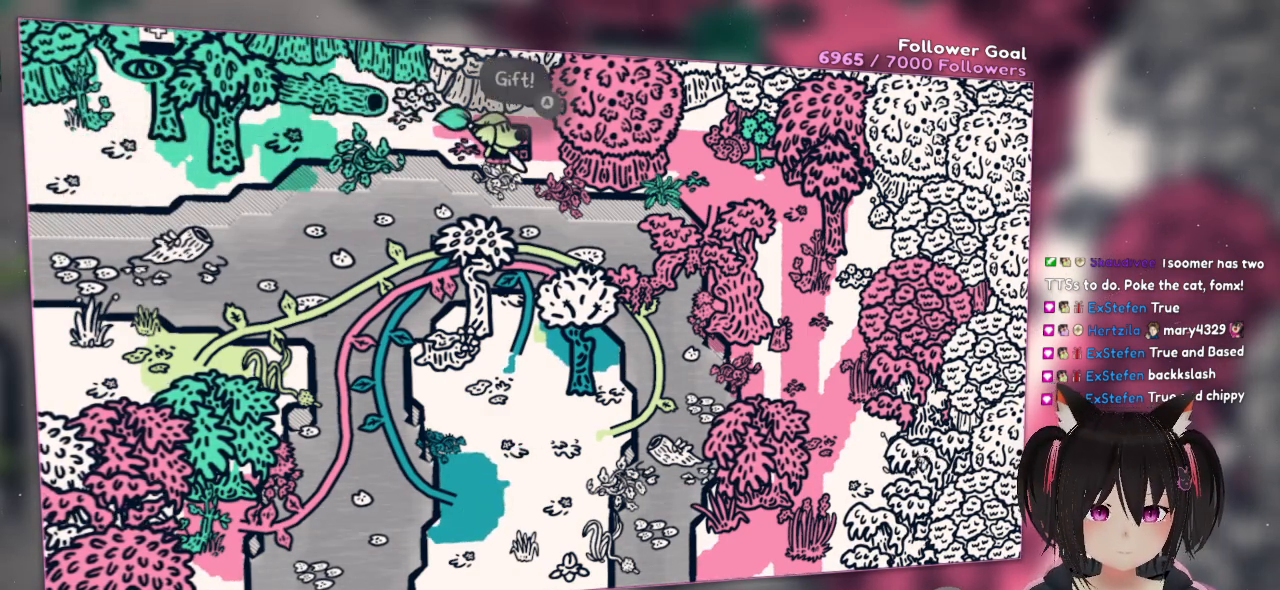
{"buttons": [], "left_stick": "center", "right_stick": "center", "events": []}
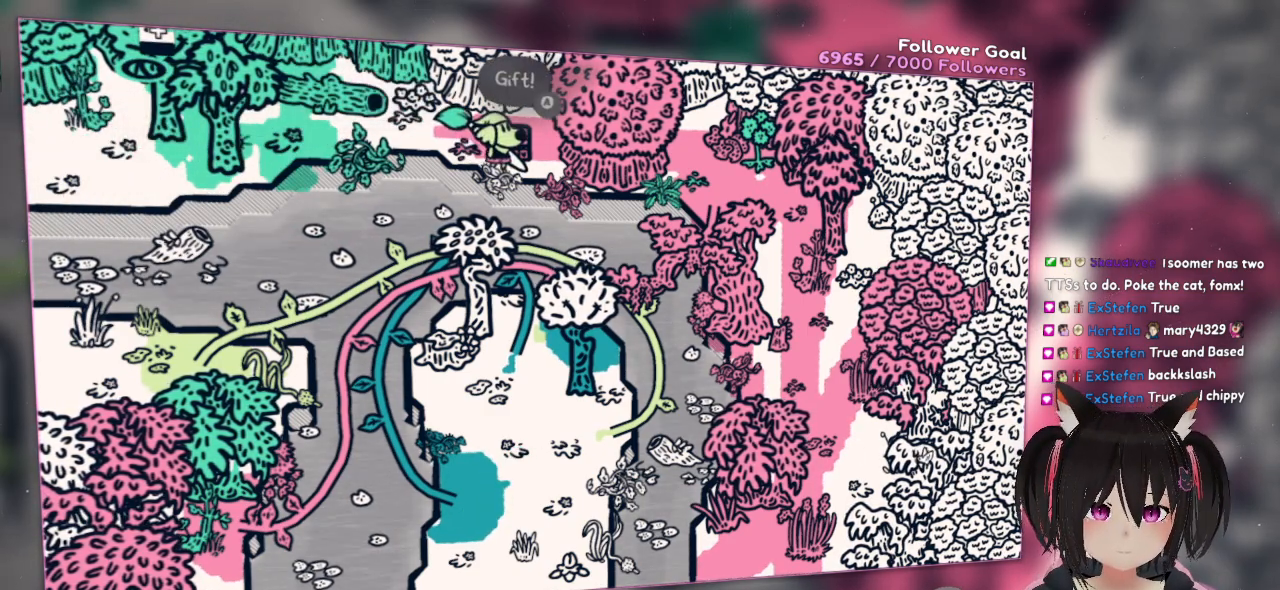
{"buttons": ["B"], "left_stick": "center", "right_stick": "center", "events": [[233, "B", "down"]]}
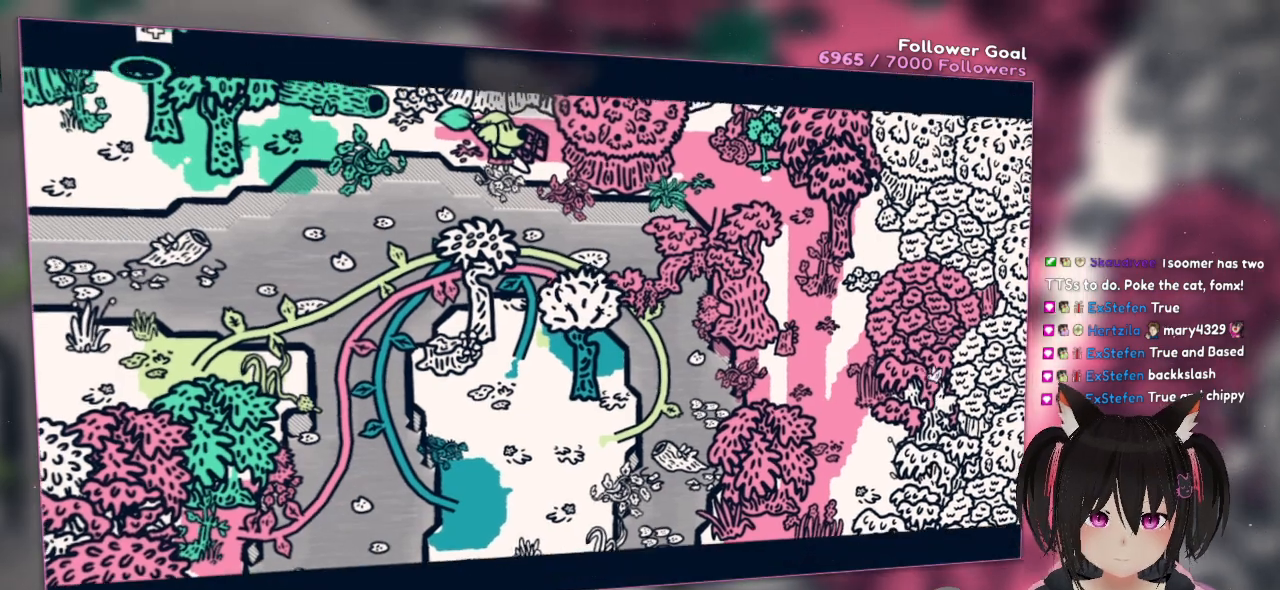
{"buttons": [], "left_stick": "center", "right_stick": "center", "events": [[117, "B", "up"]]}
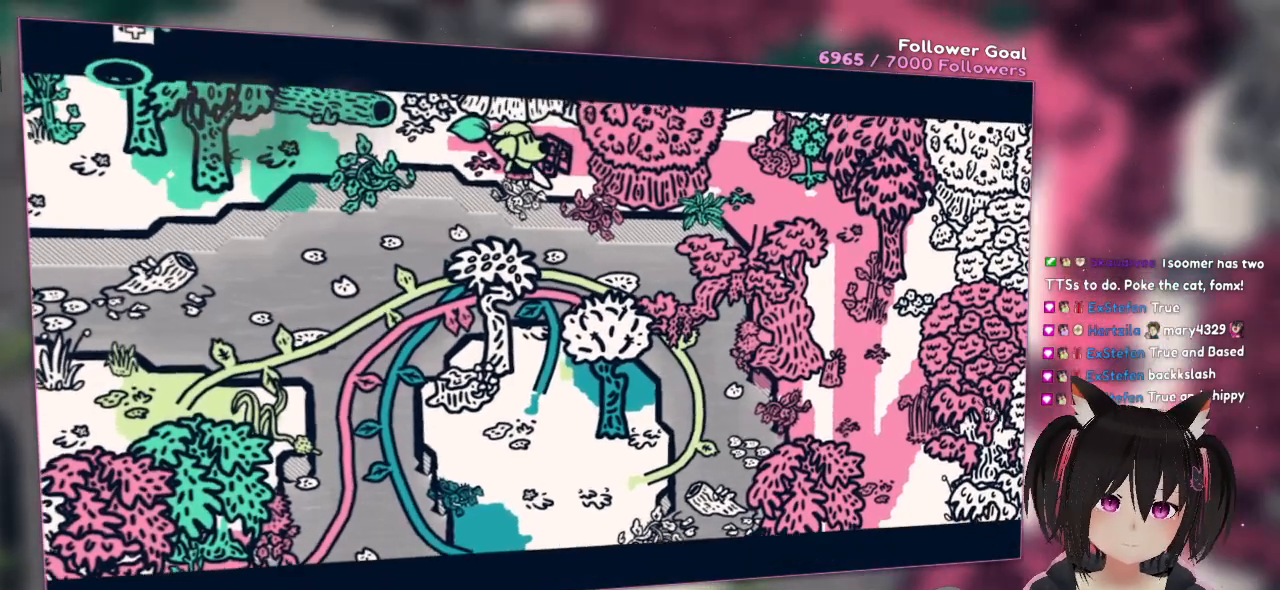
{"buttons": [], "left_stick": "center", "right_stick": "center", "events": []}
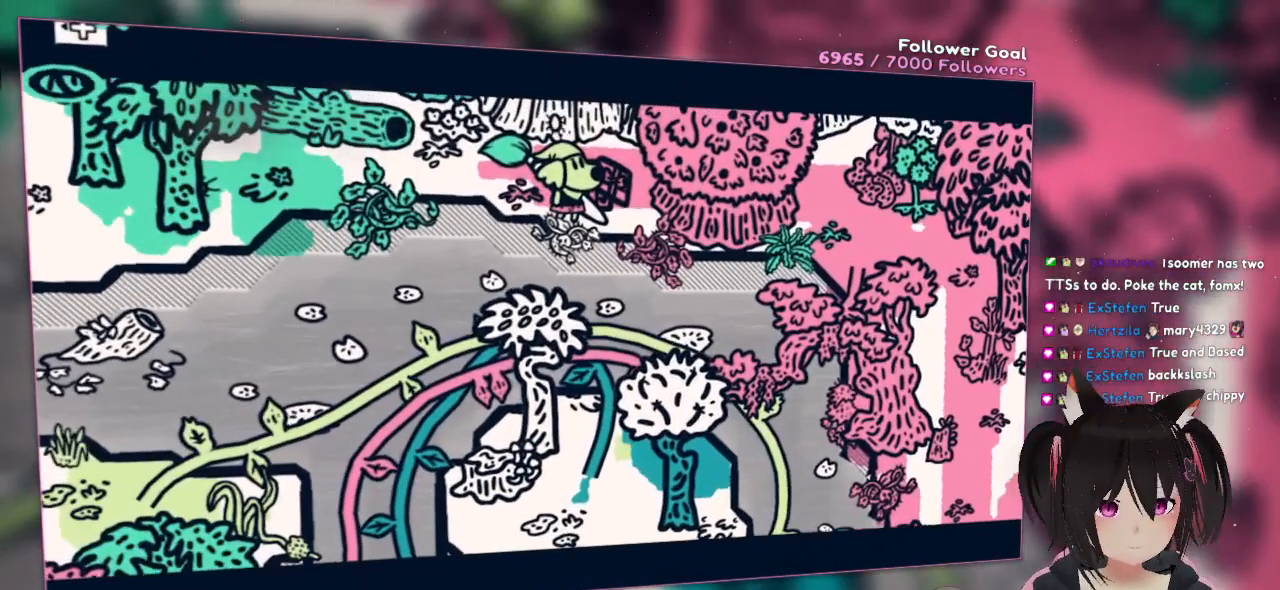
{"buttons": [], "left_stick": "center", "right_stick": "center", "events": []}
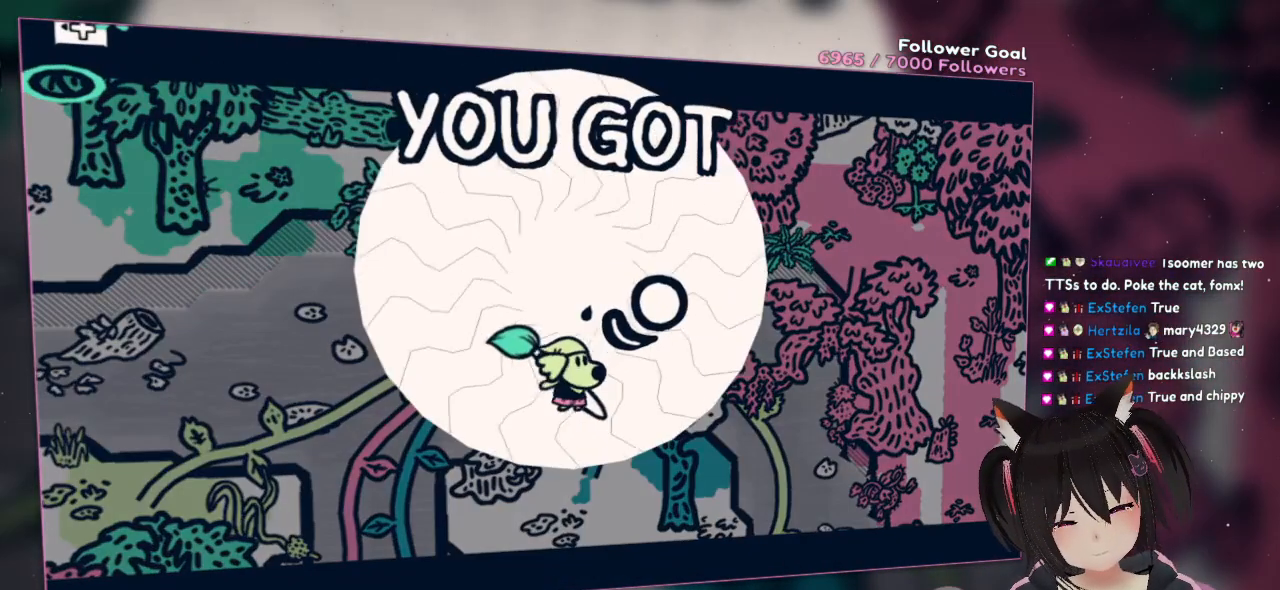
{"buttons": [], "left_stick": "center", "right_stick": "center", "events": []}
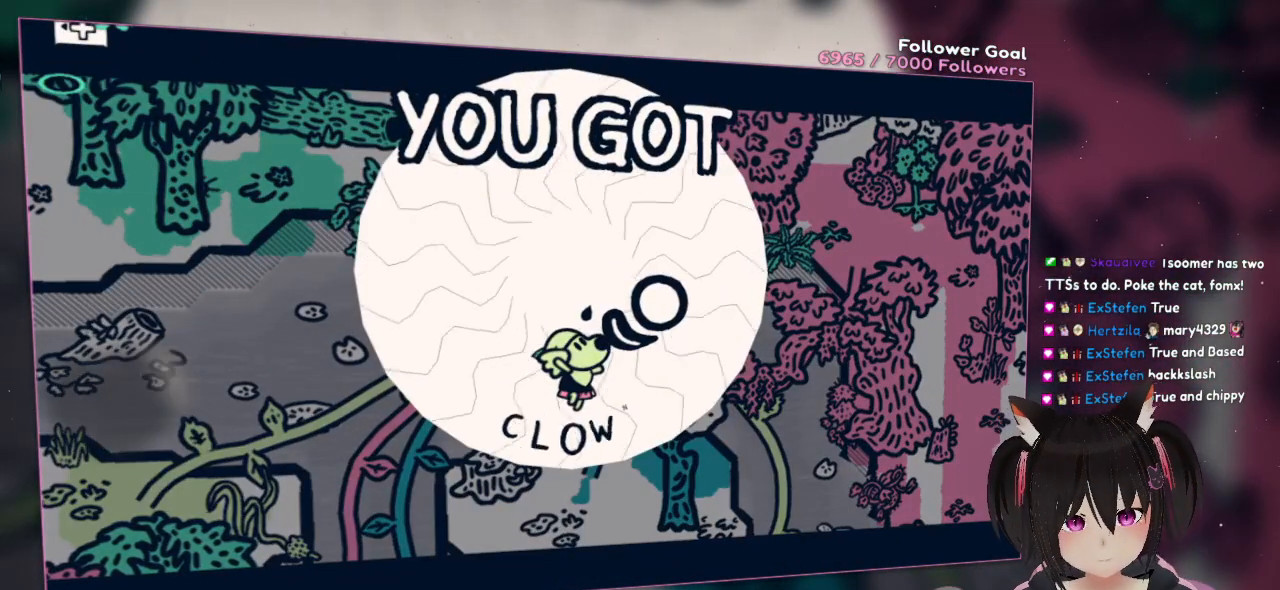
{"buttons": [], "left_stick": "center", "right_stick": "center", "events": []}
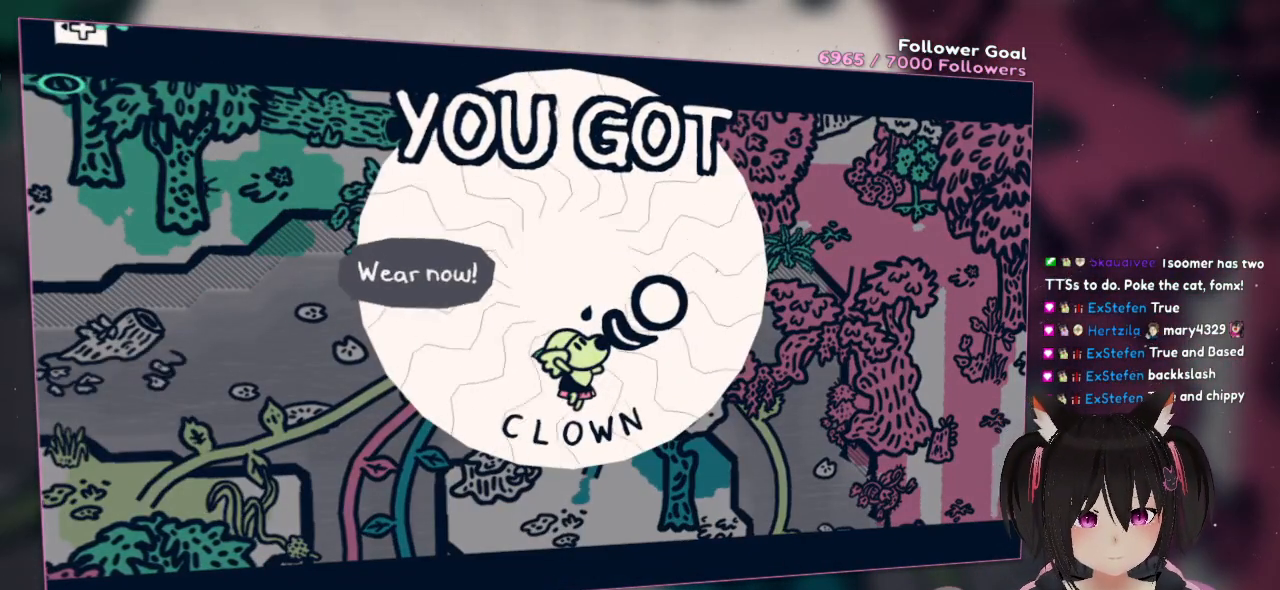
{"buttons": [], "left_stick": "center", "right_stick": "center", "events": []}
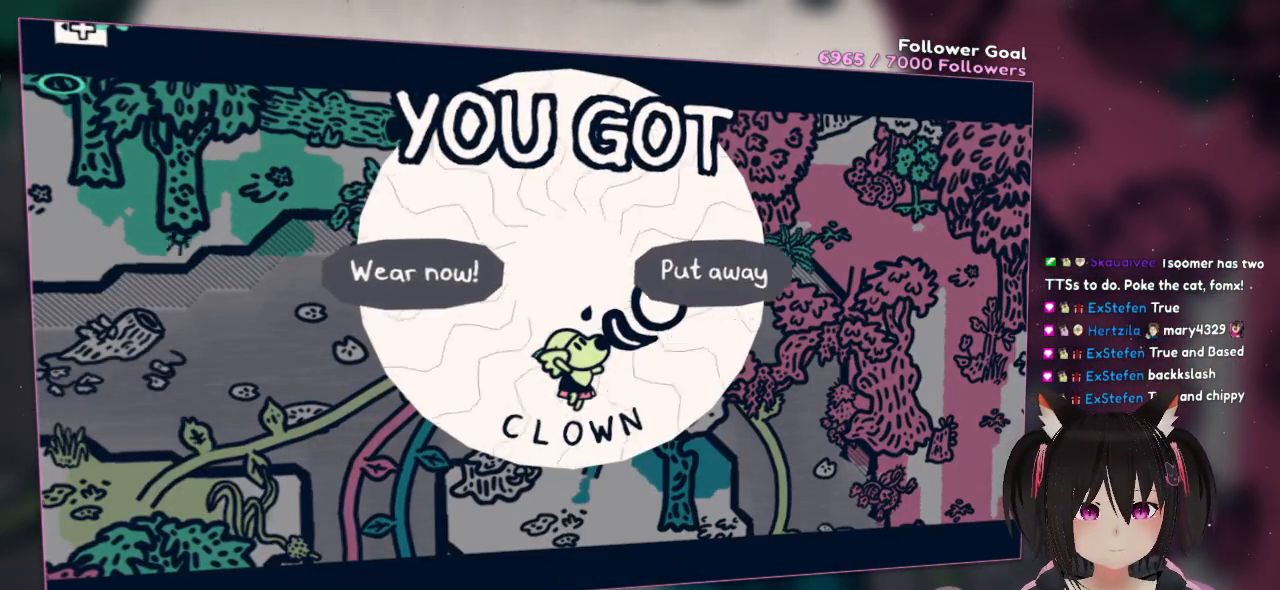
{"buttons": [], "left_stick": "center", "right_stick": "center", "events": []}
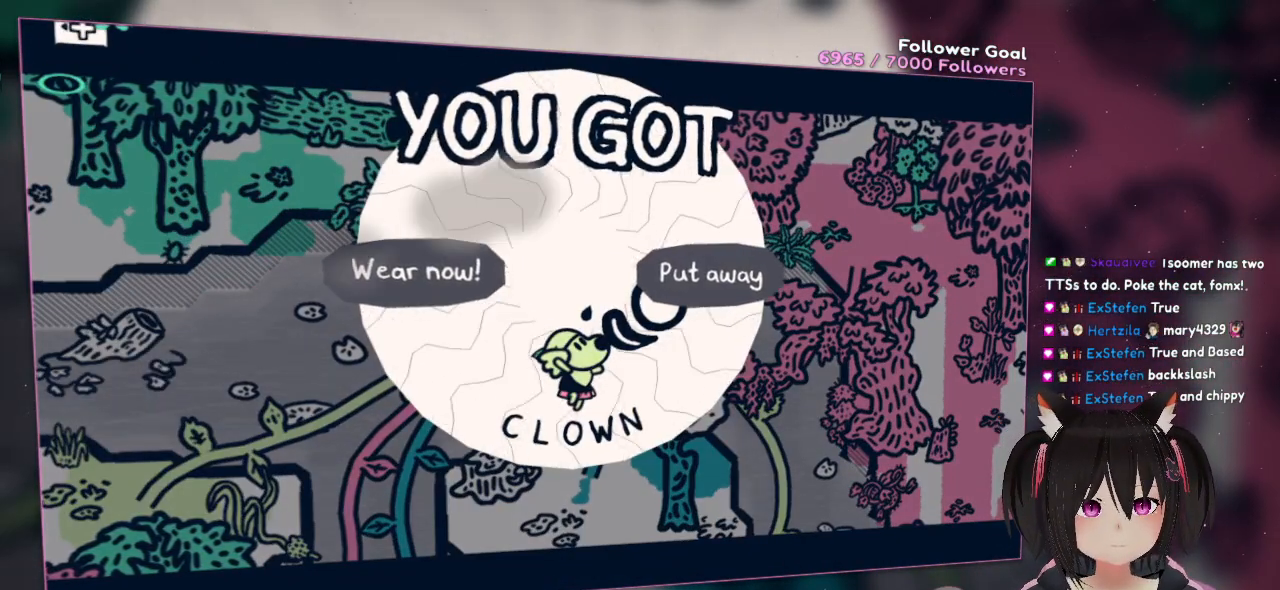
{"buttons": [], "left_stick": "up-left", "right_stick": "center", "events": [[467, "left_stick", "up-left"]]}
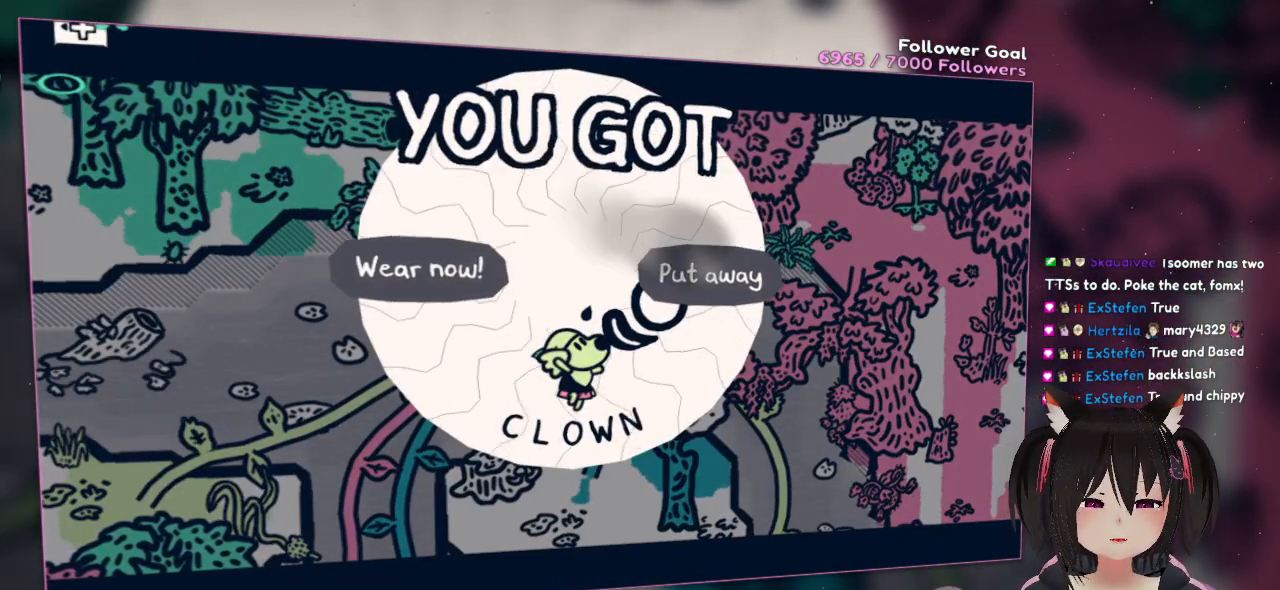
{"buttons": [], "left_stick": "center", "right_stick": "center", "events": [[100, "left_stick", "center"]]}
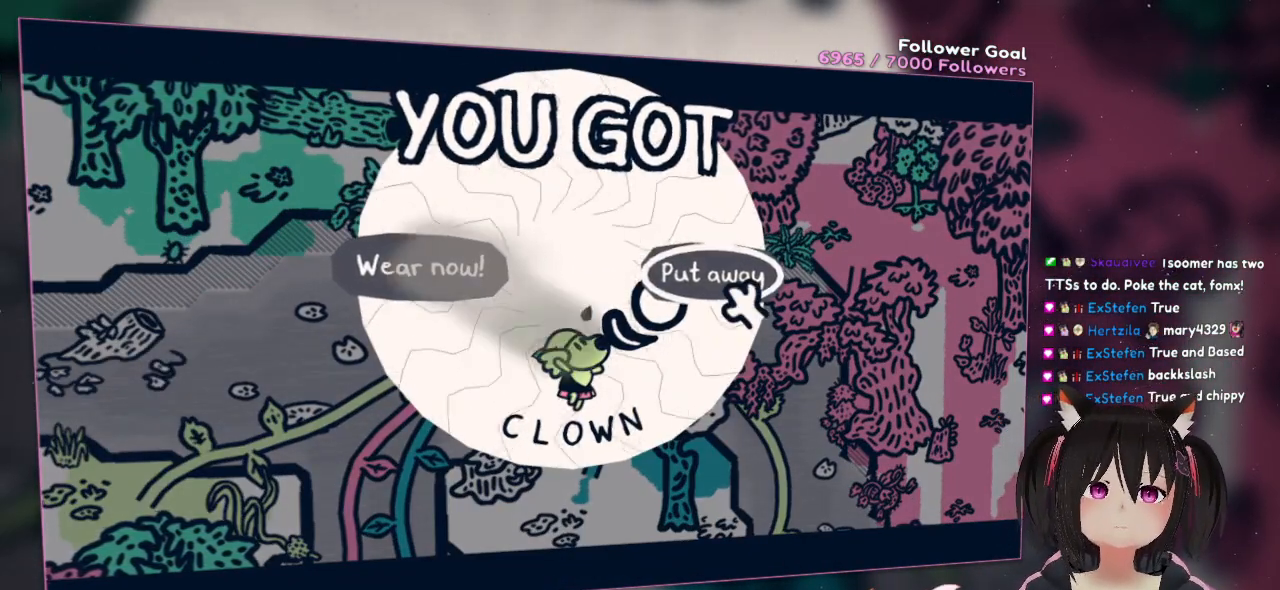
{"buttons": [], "left_stick": "left", "right_stick": "center", "events": [[17, "left_stick", "left"], [183, "left_stick", "center"], [383, "left_stick", "left"]]}
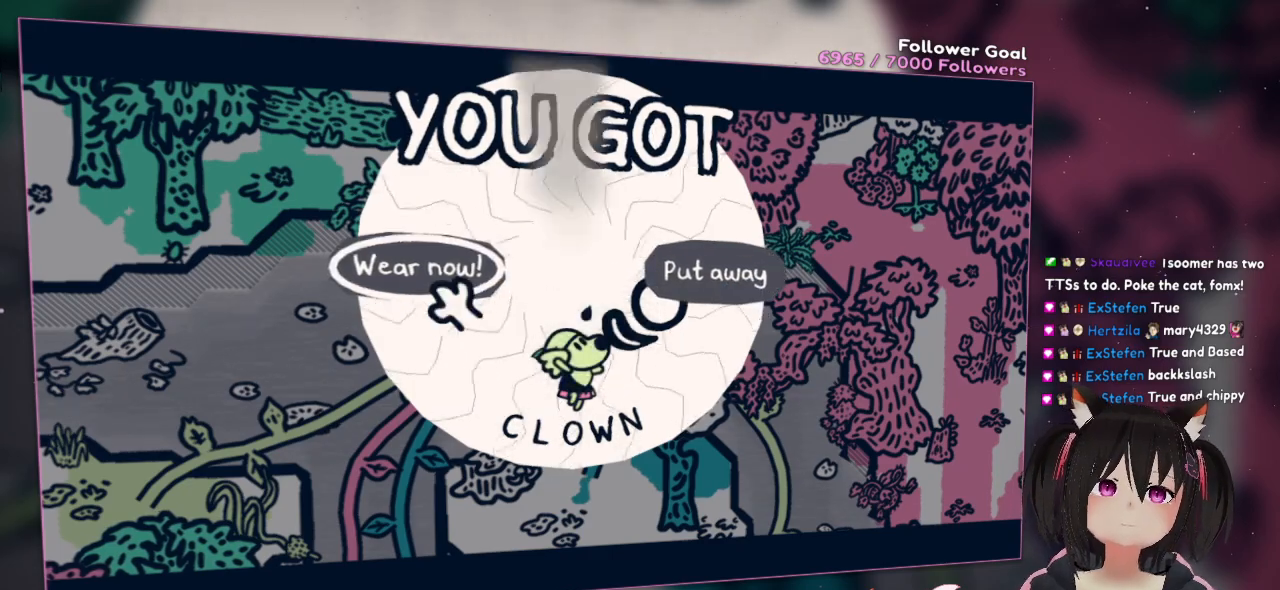
{"buttons": [], "left_stick": "center", "right_stick": "center", "events": [[117, "left_stick", "center"], [300, "left_stick", "right"], [467, "left_stick", "center"]]}
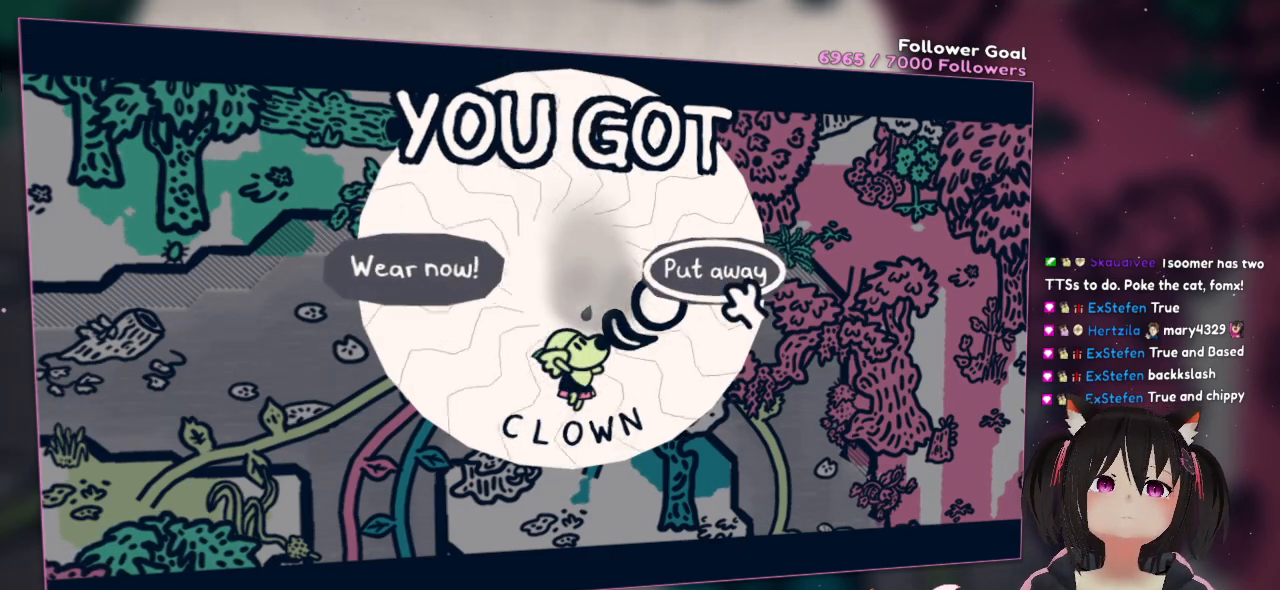
{"buttons": [], "left_stick": "center", "right_stick": "center", "events": [[200, "left_stick", "left"], [400, "left_stick", "center"]]}
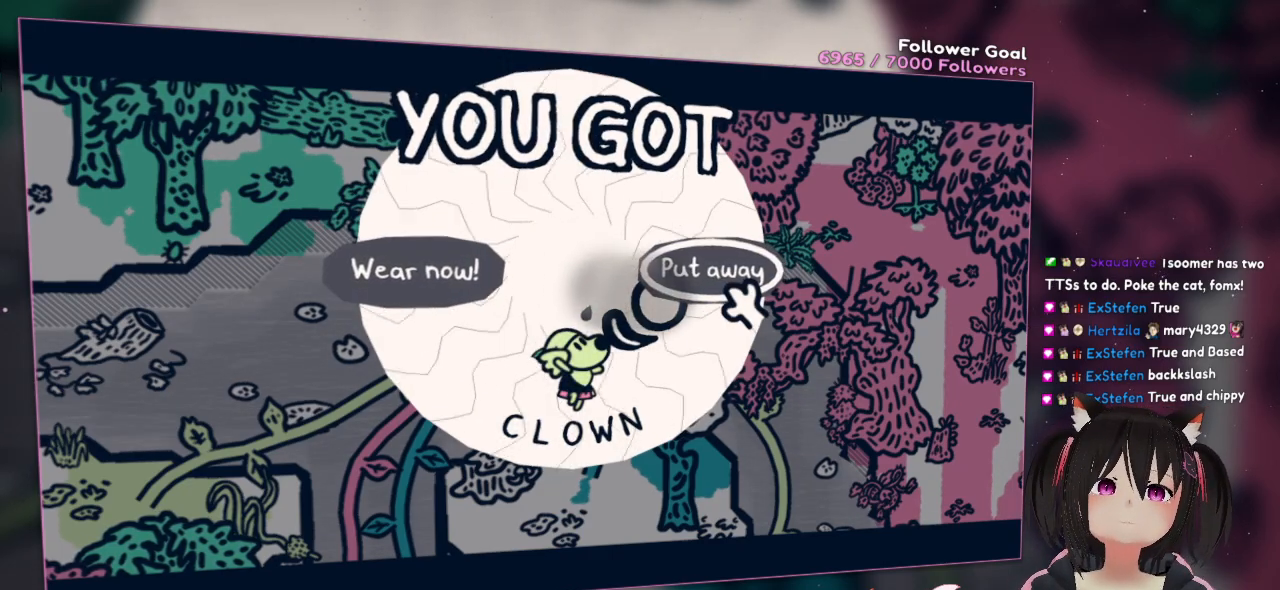
{"buttons": [], "left_stick": "center", "right_stick": "center", "events": []}
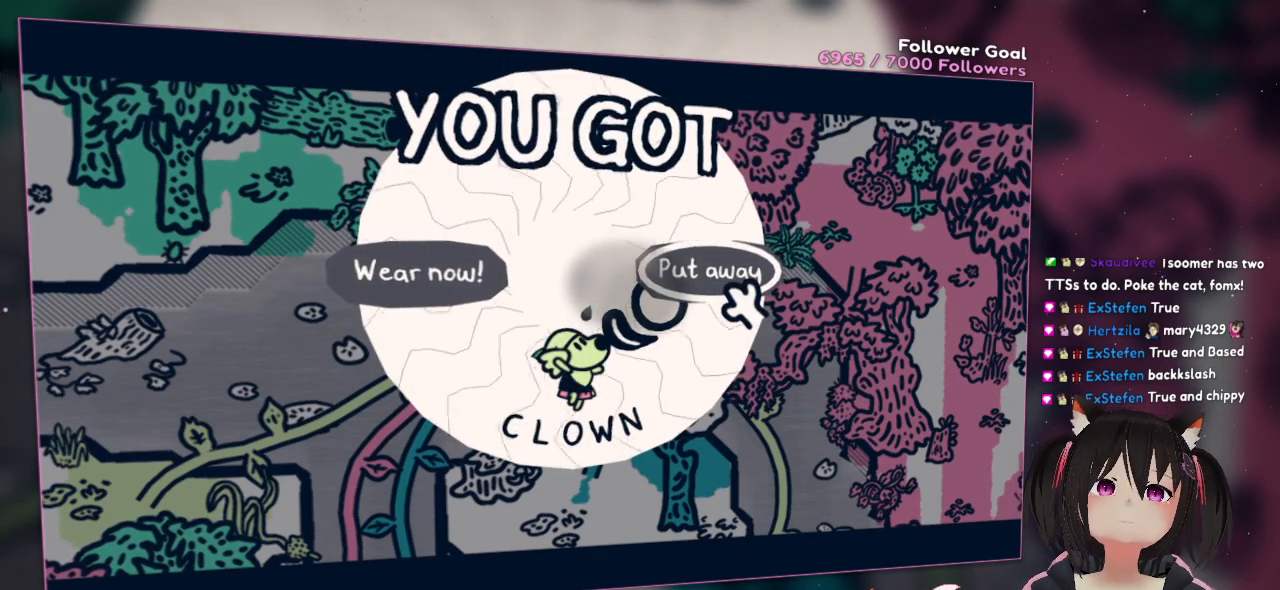
{"buttons": [], "left_stick": "center", "right_stick": "center", "events": []}
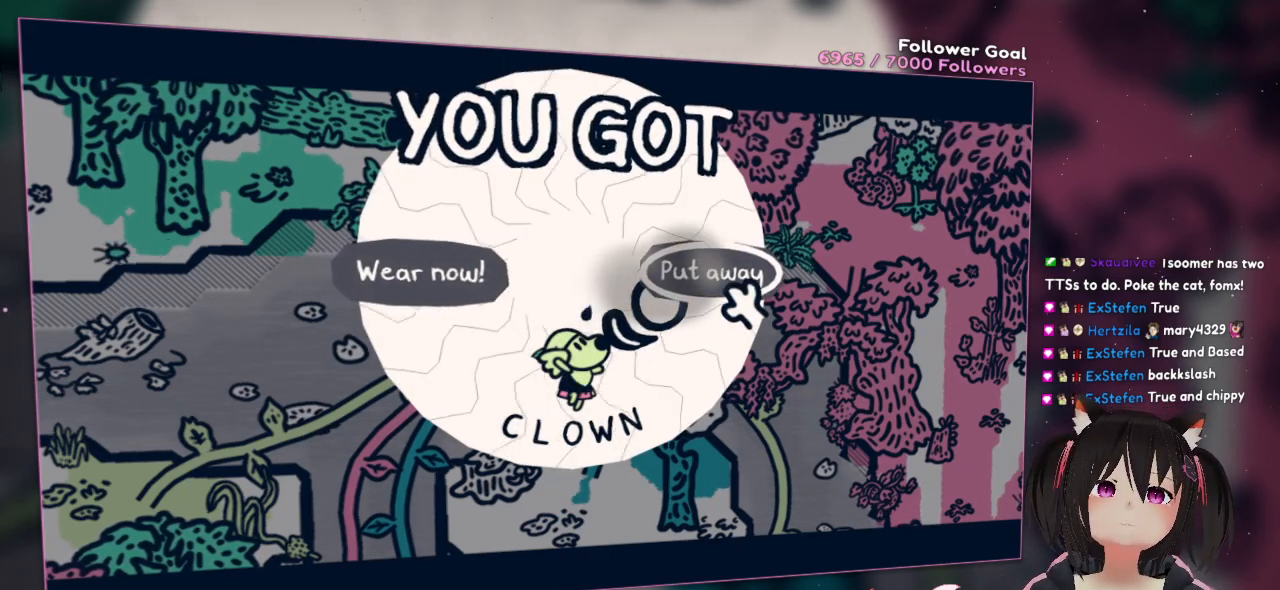
{"buttons": [], "left_stick": "center", "right_stick": "center", "events": []}
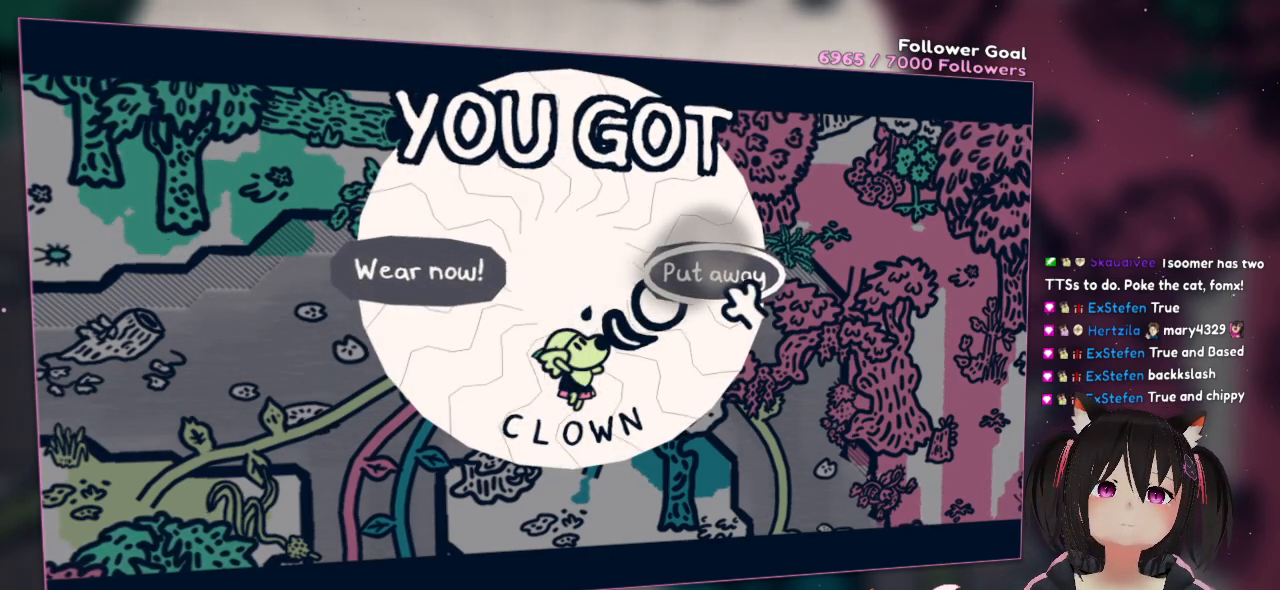
{"buttons": ["X"], "left_stick": "center", "right_stick": "center", "events": [[483, "X", "down"]]}
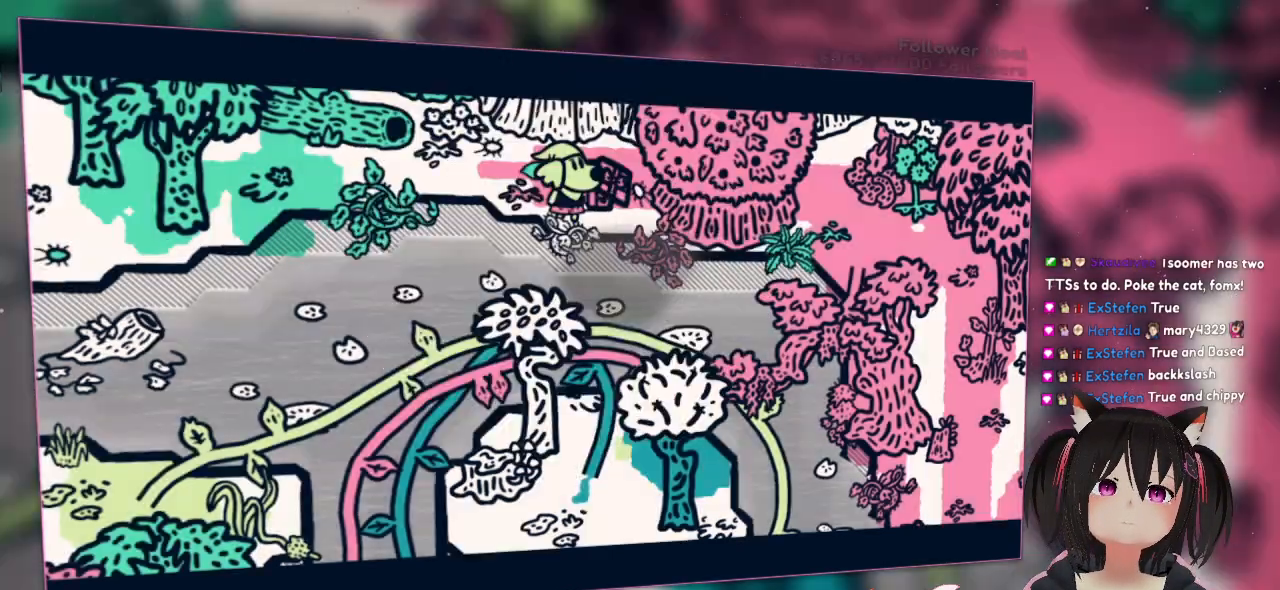
{"buttons": [], "left_stick": "center", "right_stick": "center", "events": [[17, "X", "up"]]}
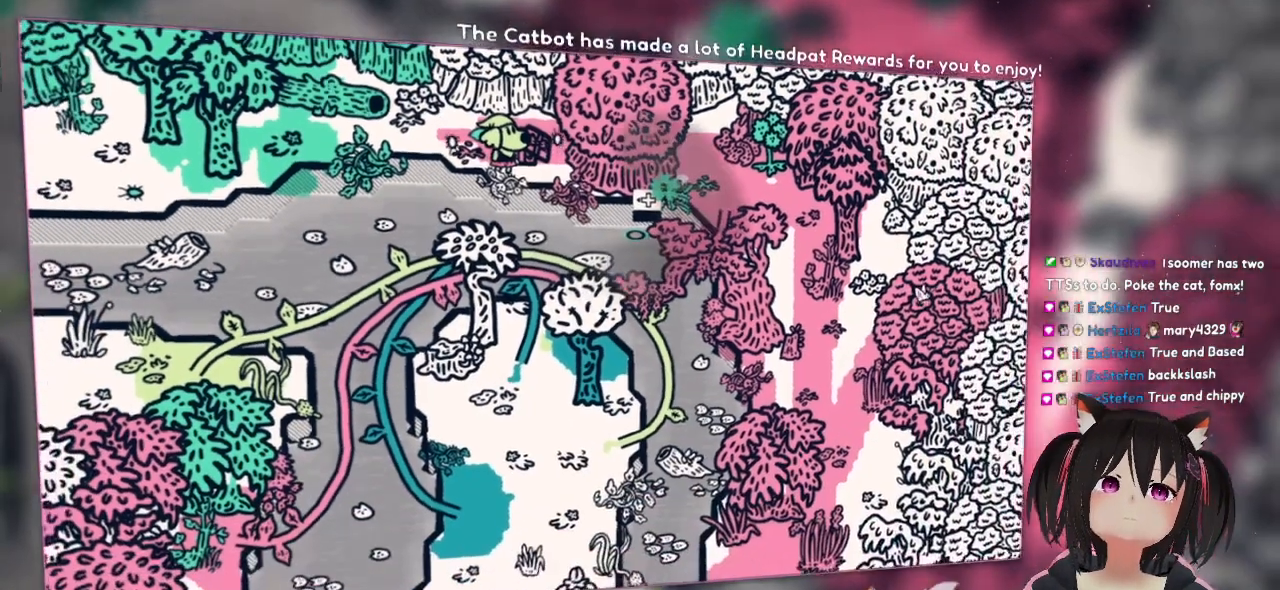
{"buttons": [], "left_stick": "left", "right_stick": "center", "events": [[117, "left_stick", "left"]]}
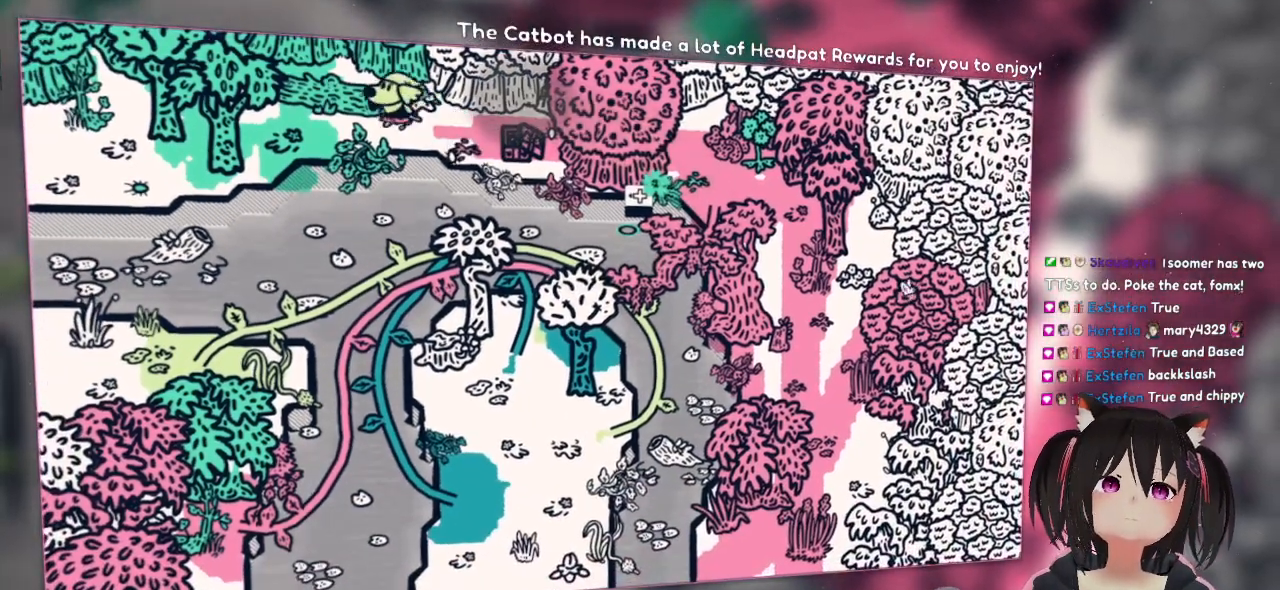
{"buttons": [], "left_stick": "center", "right_stick": "center", "events": [[283, "left_stick", "center"]]}
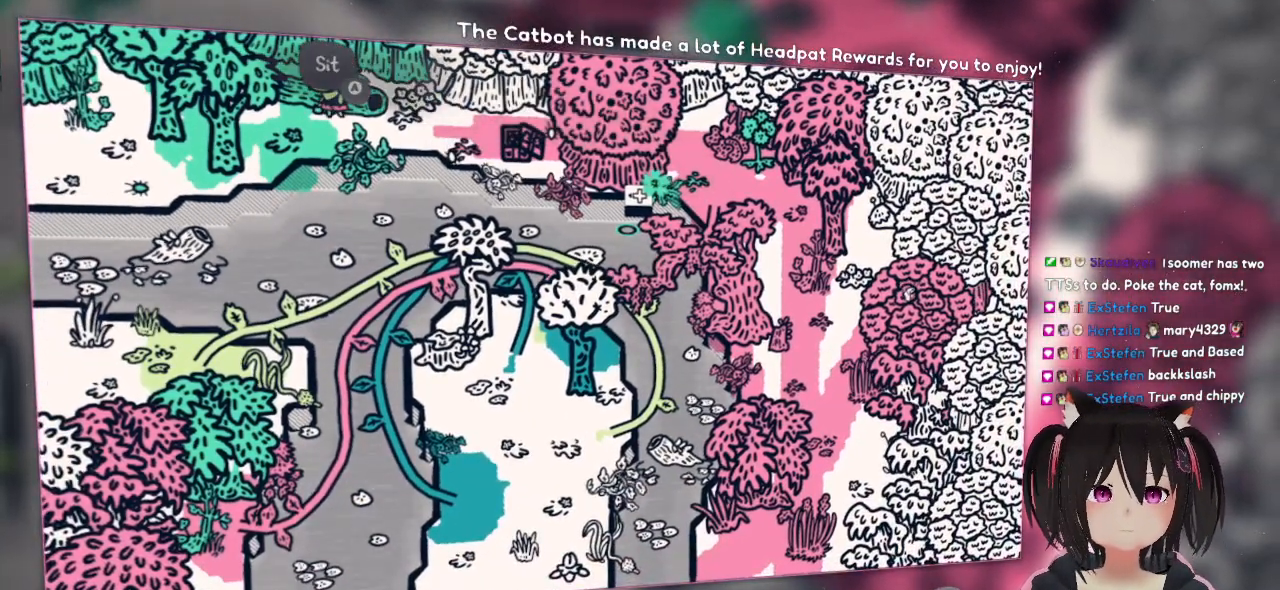
{"buttons": [], "left_stick": "down", "right_stick": "center", "events": [[383, "left_stick", "down"]]}
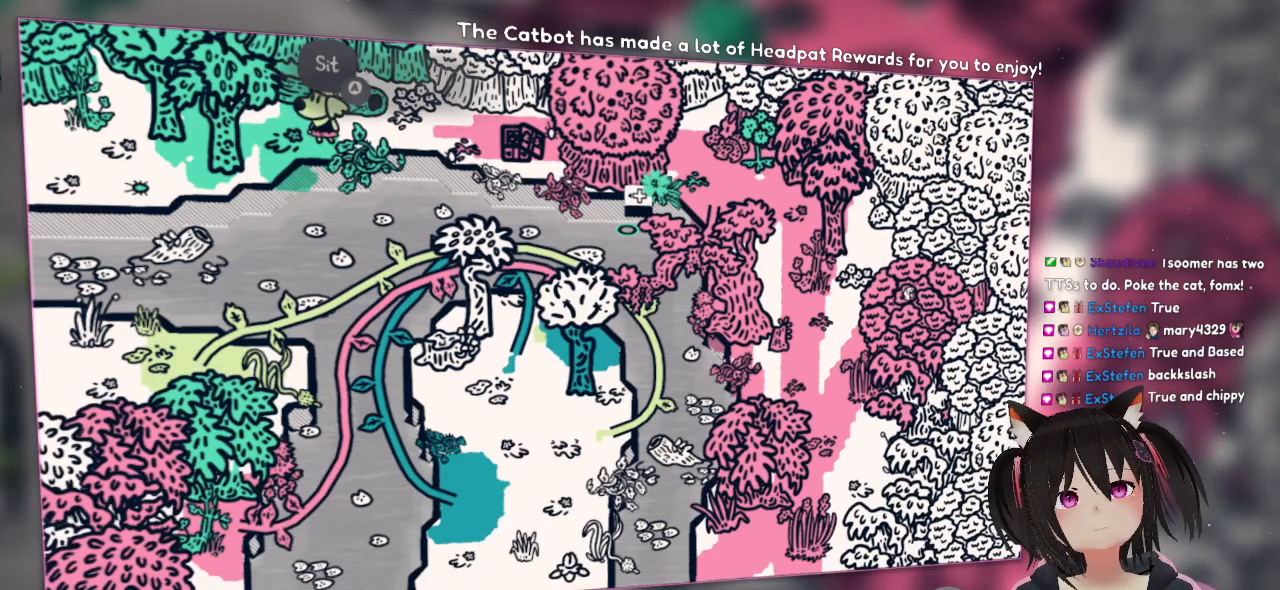
{"buttons": [], "left_stick": "down", "right_stick": "center", "events": [[83, "left_stick", "center"], [433, "left_stick", "down"]]}
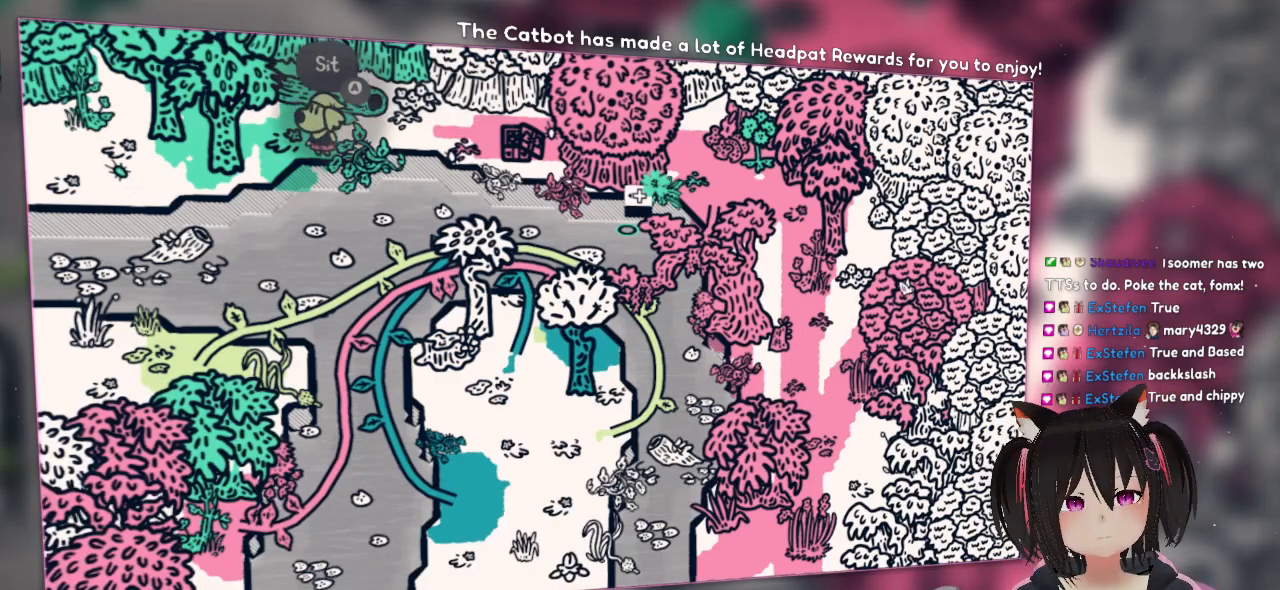
{"buttons": [], "left_stick": "center", "right_stick": "center", "events": [[200, "left_stick", "center"]]}
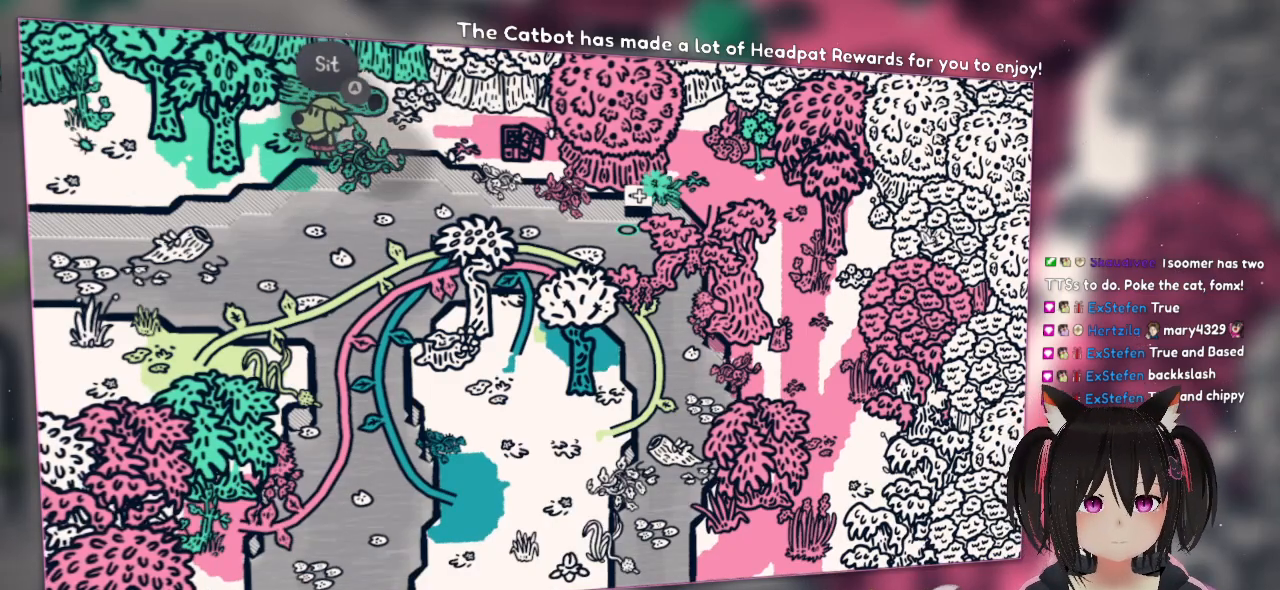
{"buttons": [], "left_stick": "left", "right_stick": "center", "events": [[67, "left_stick", "down-left"], [350, "left_stick", "left"]]}